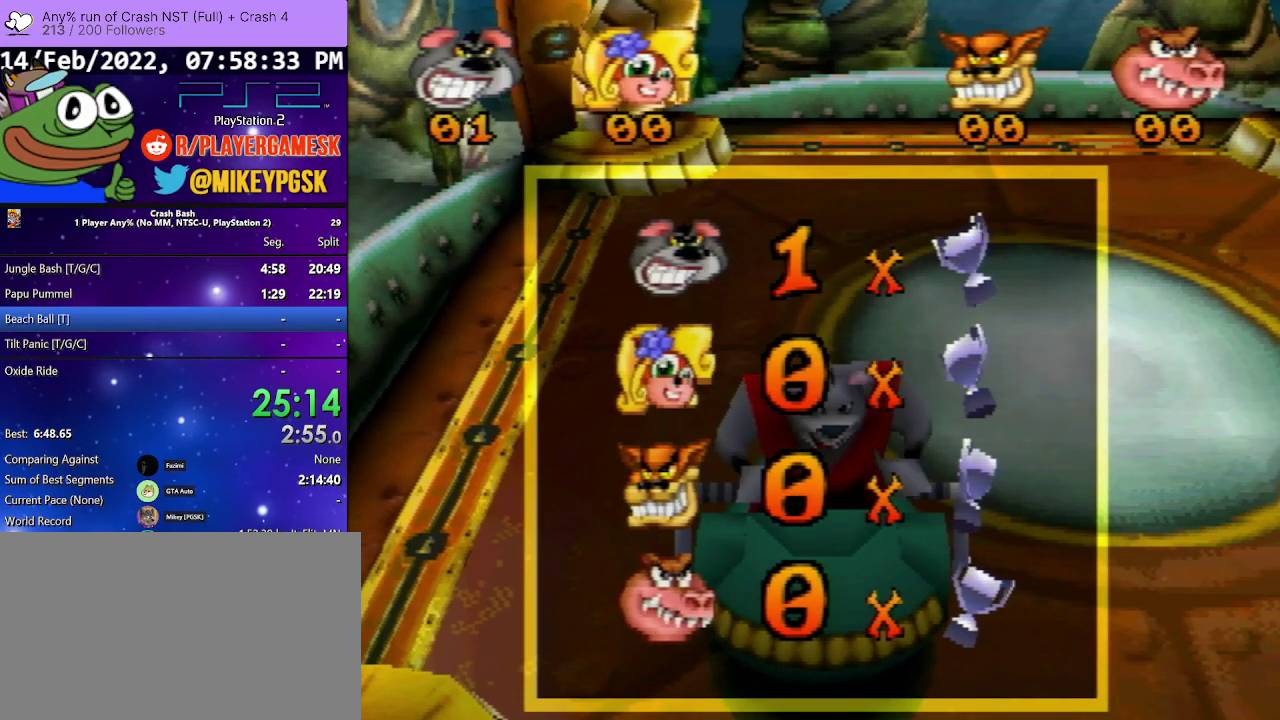
Gameplay with a controller (PlayStation layout); each line is a JSON object with the inputs held at the frame after it. "events" lists button and stick changes between this image and that frame as [ms after this image, input, new state], when the widget could be followed in between. Not read: L3 R2 R3 left_stick right_stick.
{"buttons": ["CROSS"], "events": [[100, "CROSS", "down"], [200, "CROSS", "up"], [300, "CROSS", "down"], [400, "CROSS", "up"], [500, "CROSS", "down"]]}
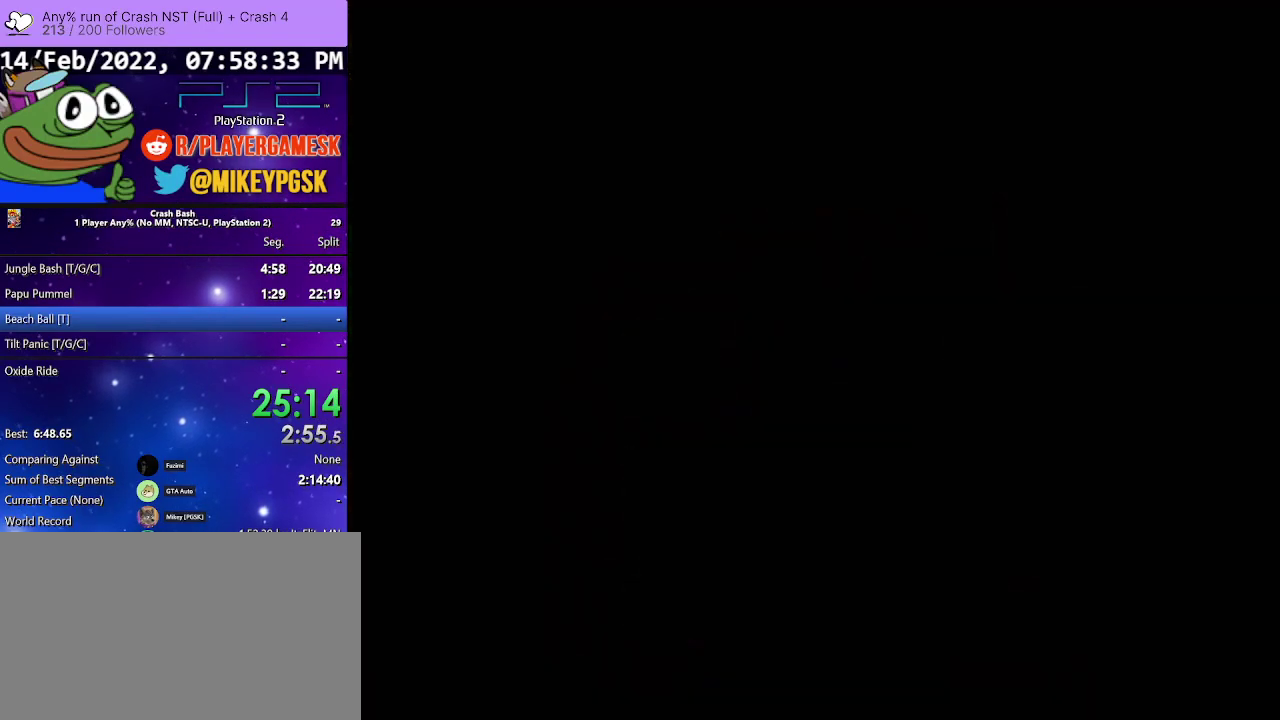
{"buttons": [], "events": [[100, "CROSS", "up"], [200, "CROSS", "down"], [300, "CROSS", "up"], [400, "CROSS", "down"], [467, "CROSS", "up"]]}
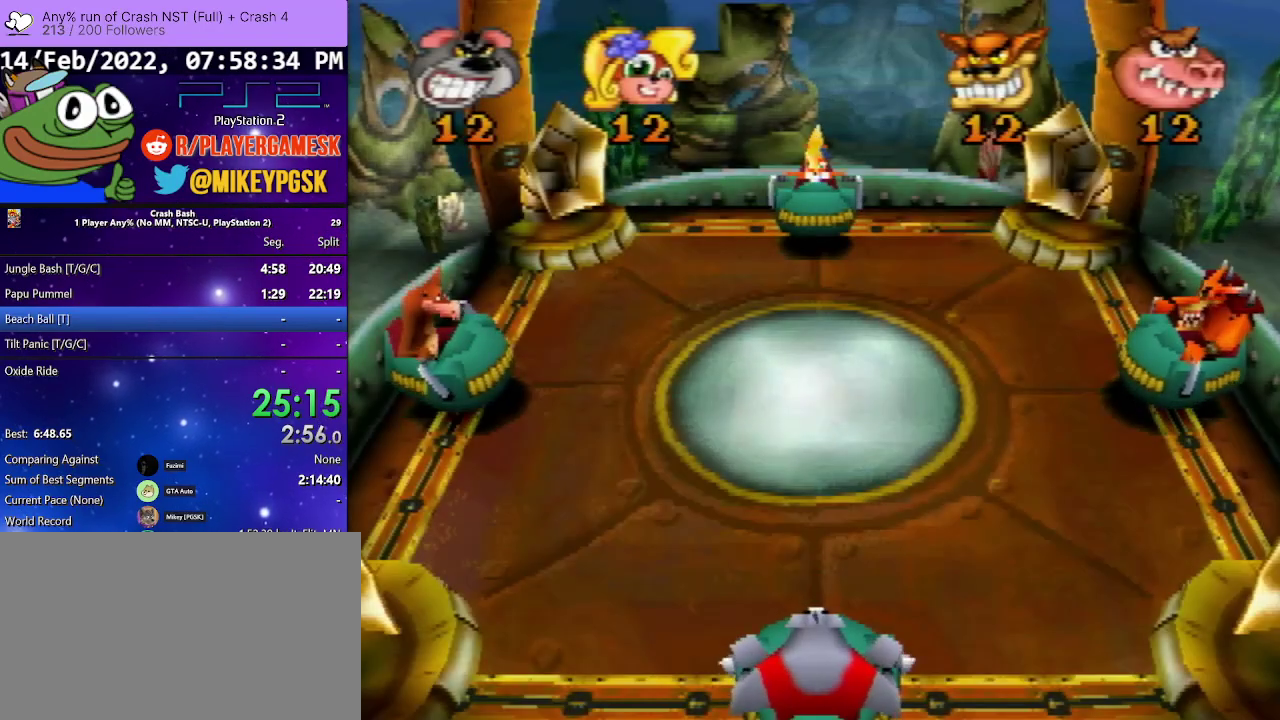
{"buttons": ["CROSS"], "events": [[67, "CROSS", "down"], [167, "CROSS", "up"], [267, "CROSS", "down"], [367, "CROSS", "up"], [467, "CROSS", "down"]]}
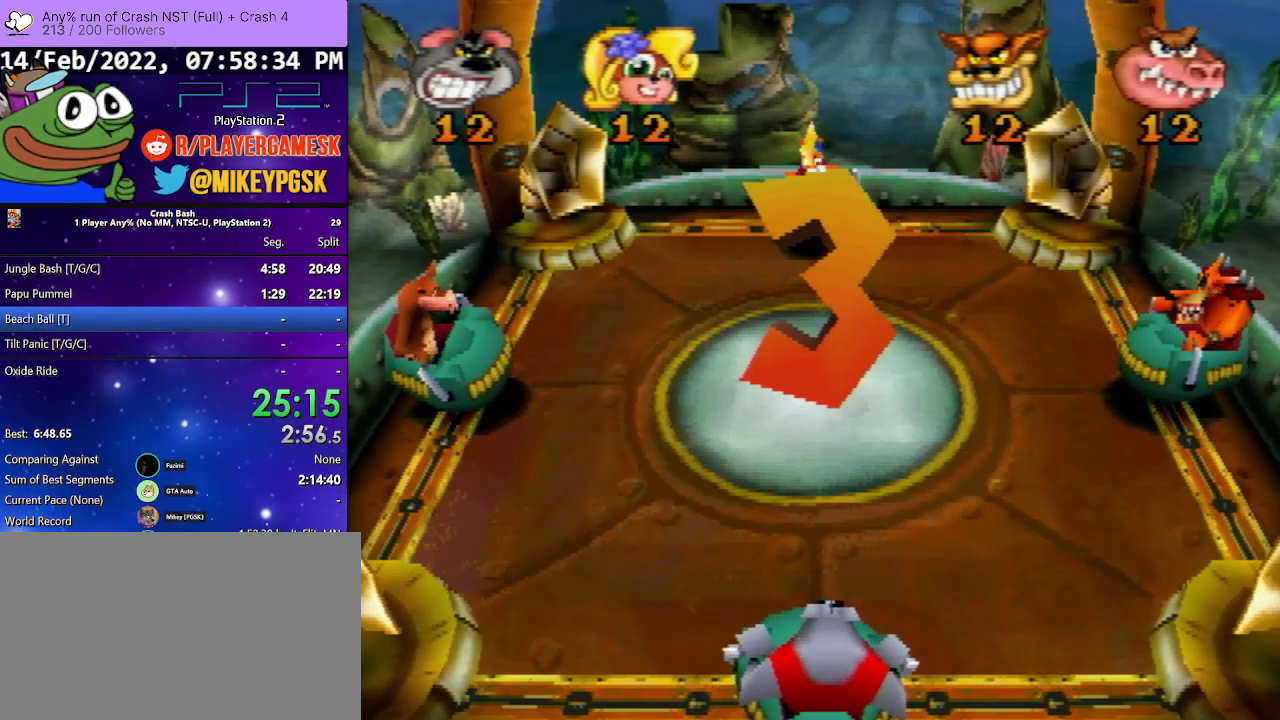
{"buttons": [], "events": [[100, "CROSS", "up"], [200, "CROSS", "down"], [300, "CROSS", "up"]]}
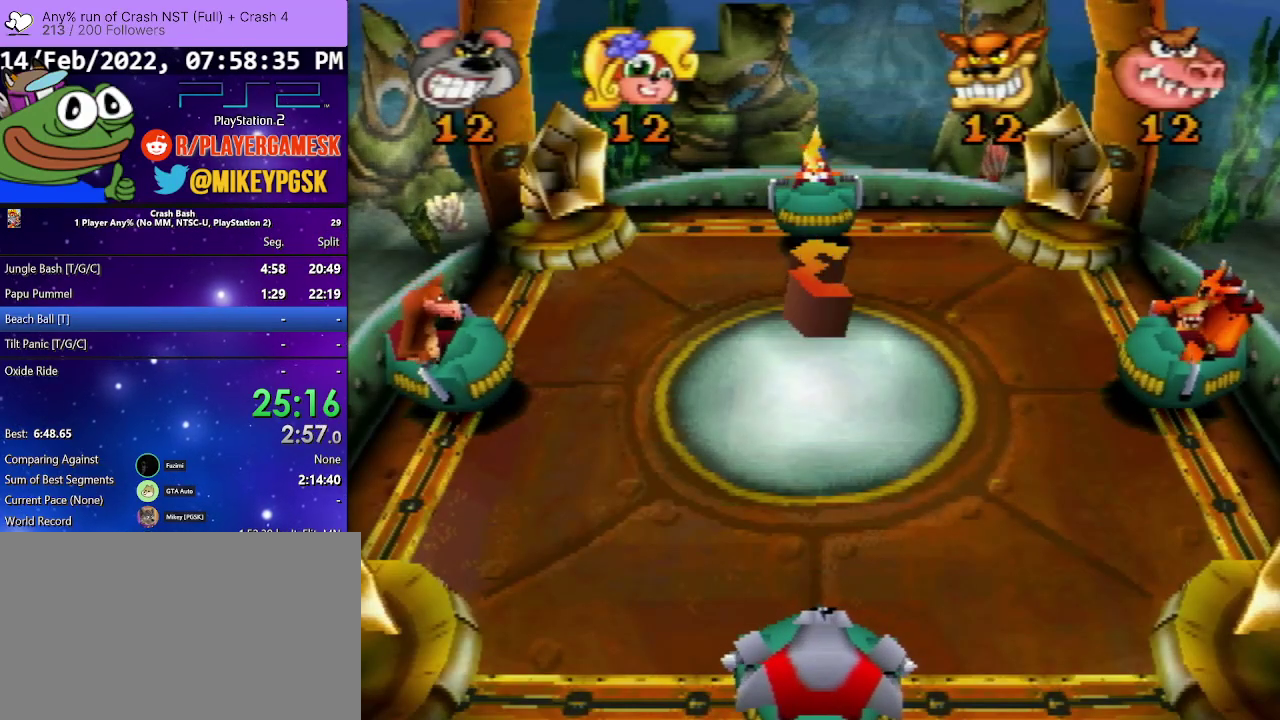
{"buttons": [], "events": []}
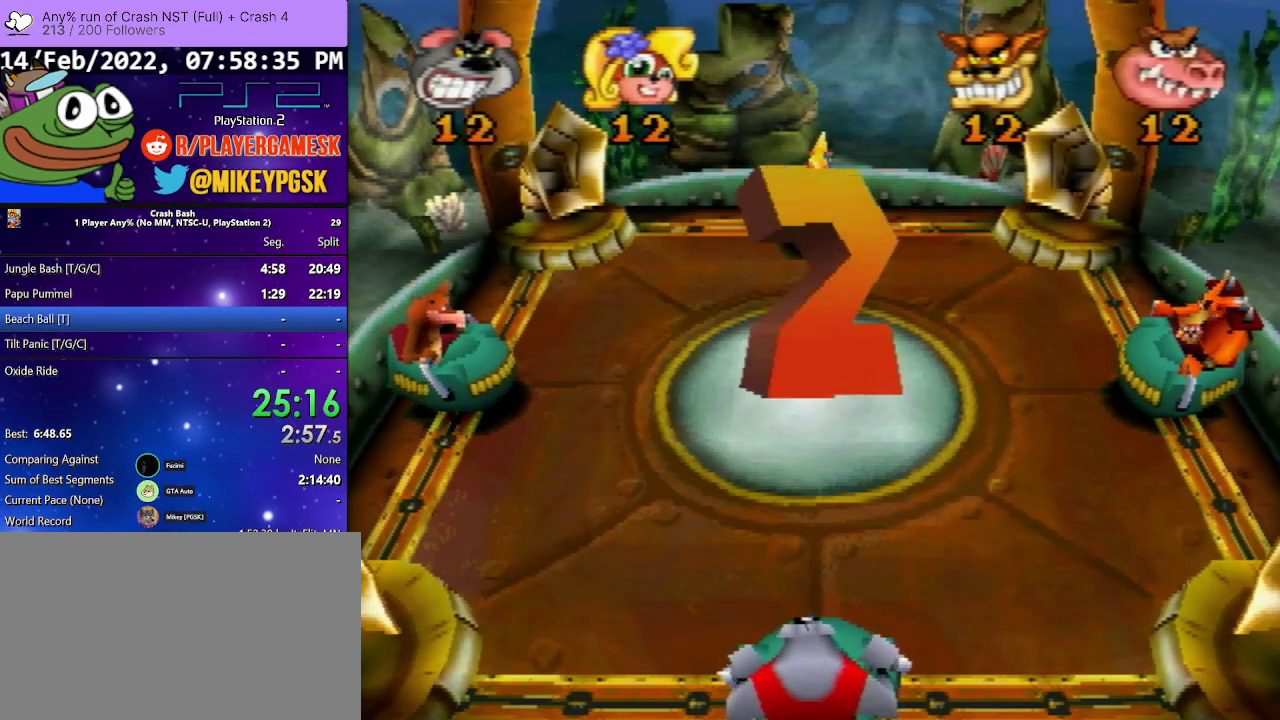
{"buttons": [], "events": []}
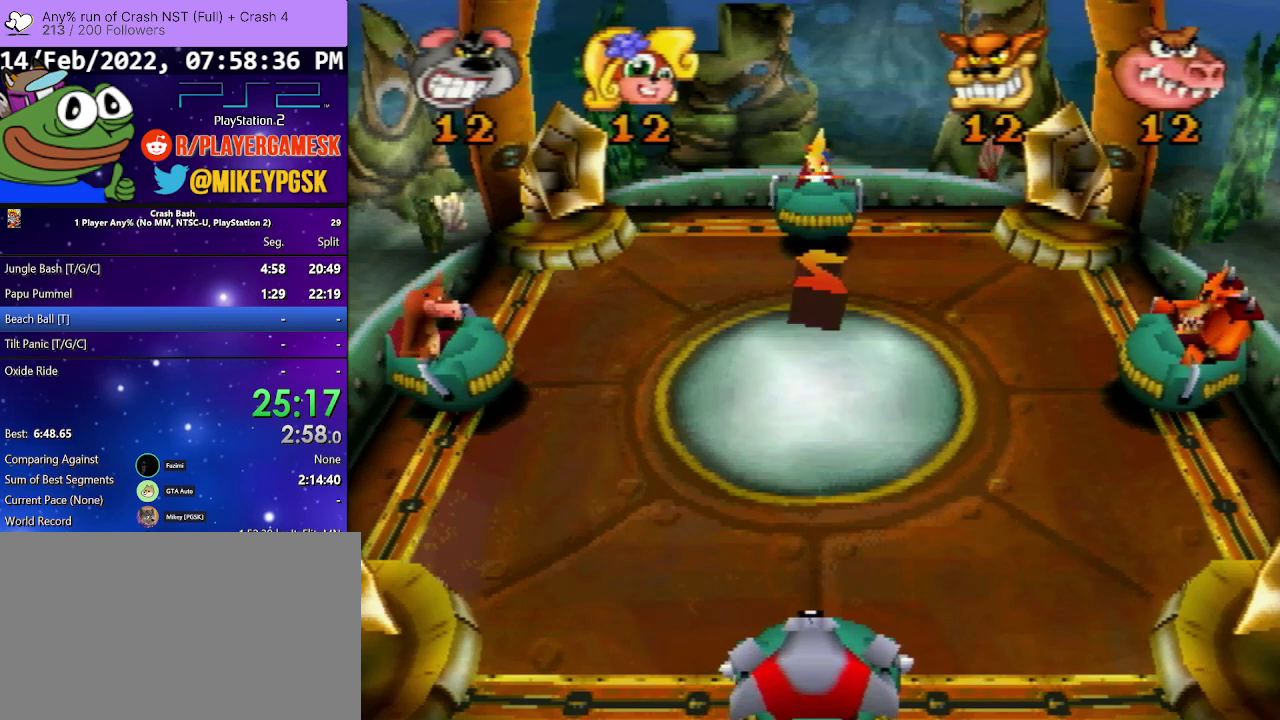
{"buttons": [], "events": []}
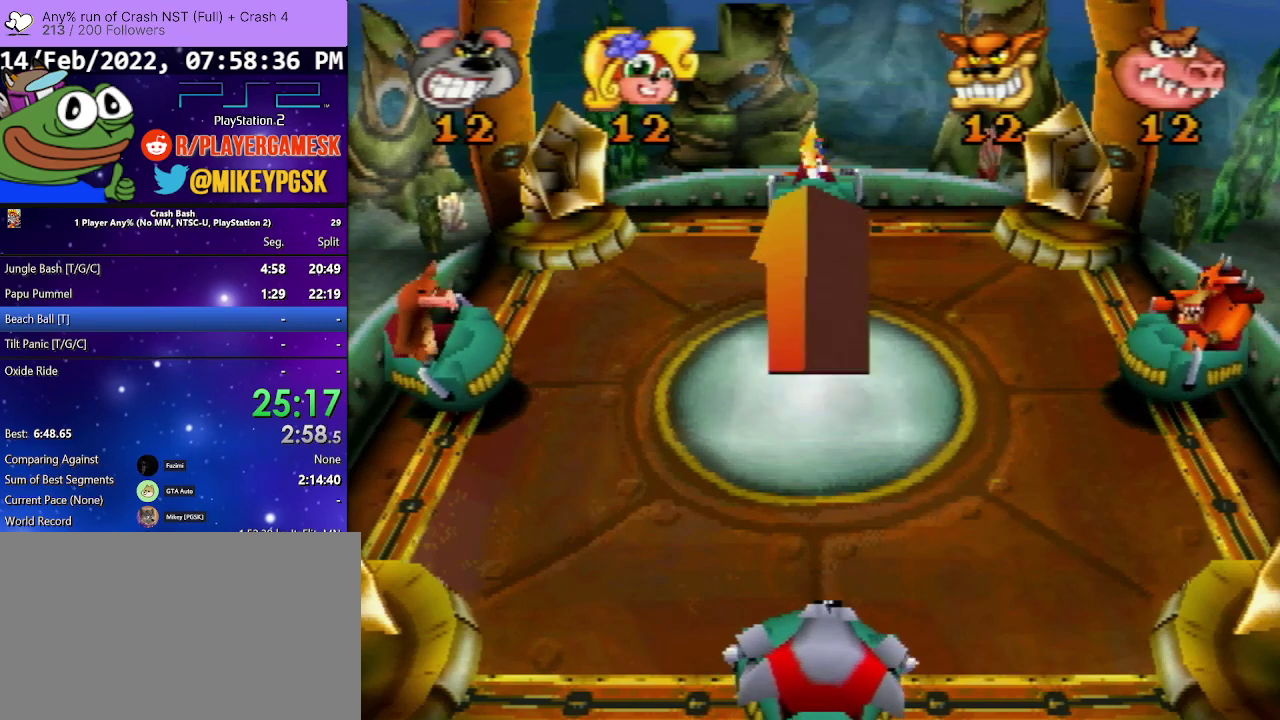
{"buttons": [], "events": []}
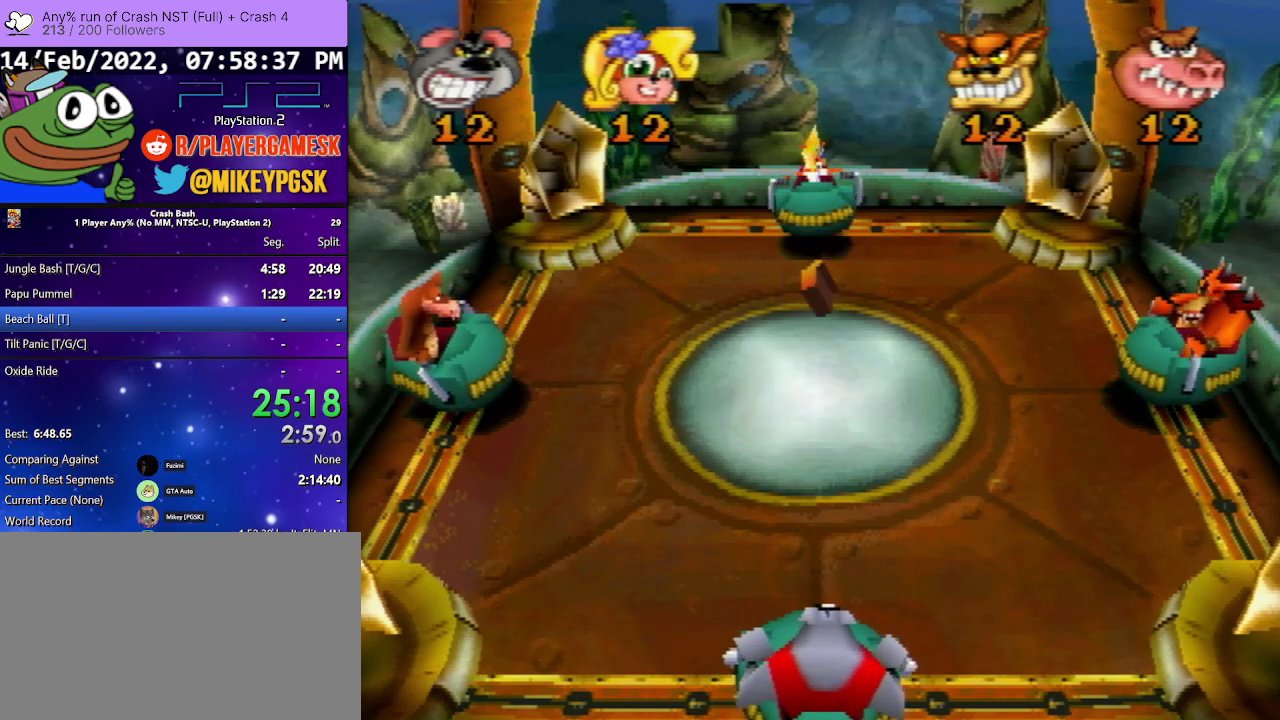
{"buttons": [], "events": []}
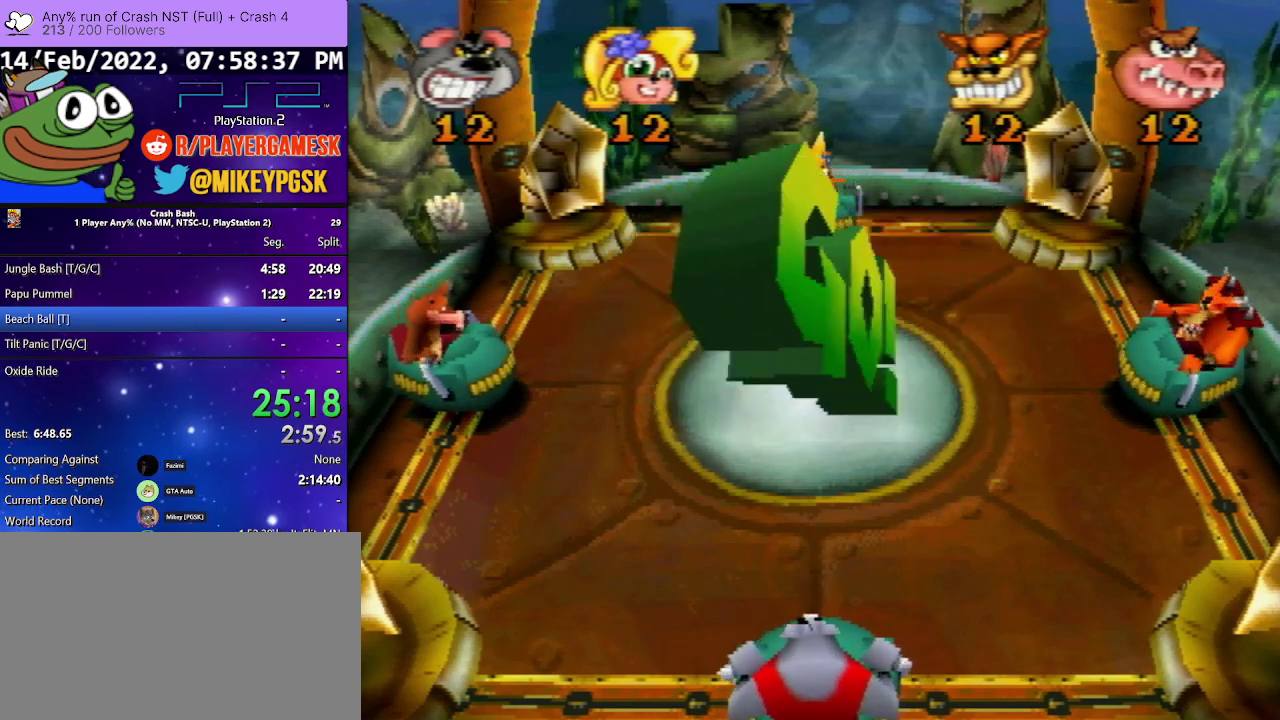
{"buttons": ["DPAD_LEFT"], "events": [[67, "DPAD_RIGHT", "down"], [233, "DPAD_RIGHT", "up"], [400, "DPAD_LEFT", "down"]]}
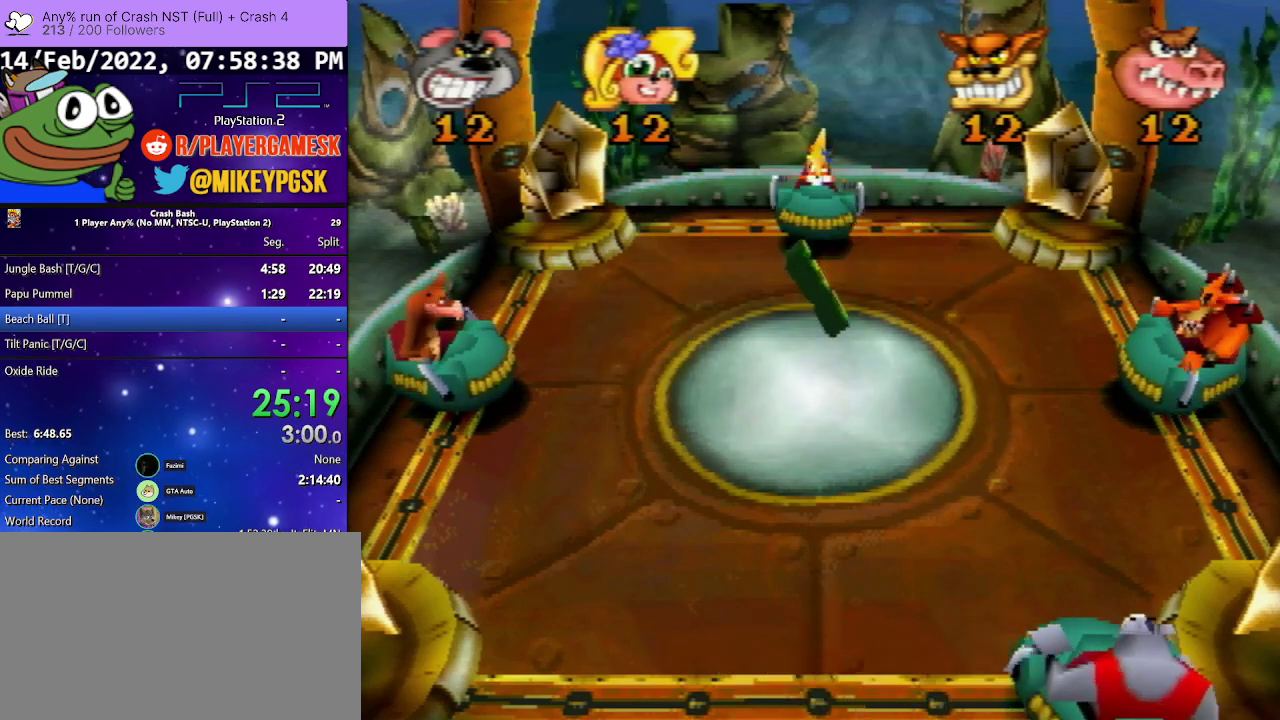
{"buttons": [], "events": [[100, "DPAD_LEFT", "up"]]}
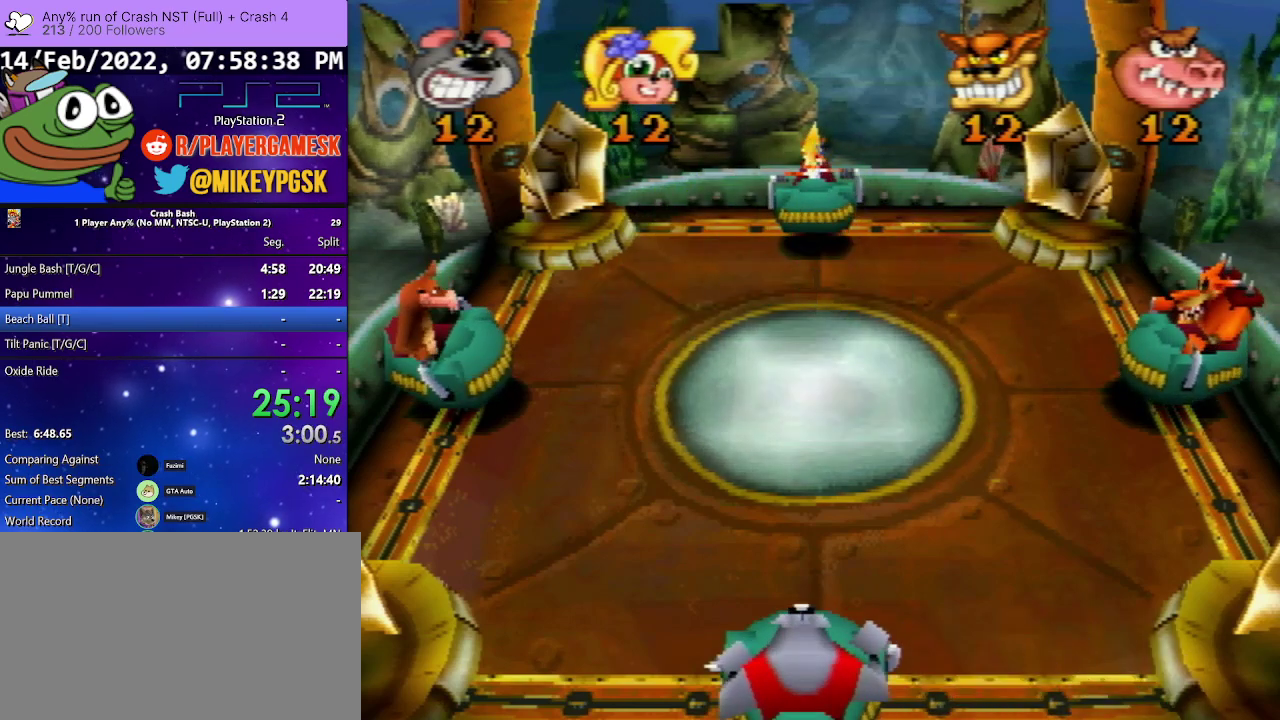
{"buttons": [], "events": []}
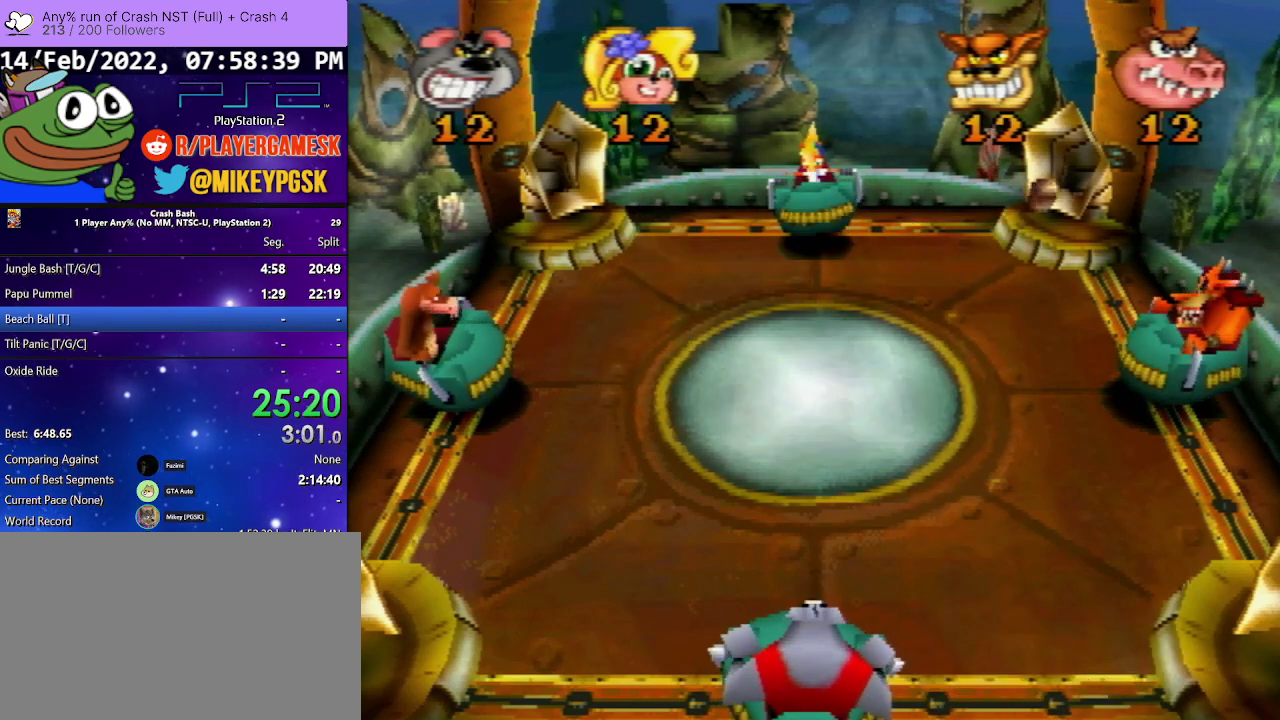
{"buttons": [], "events": []}
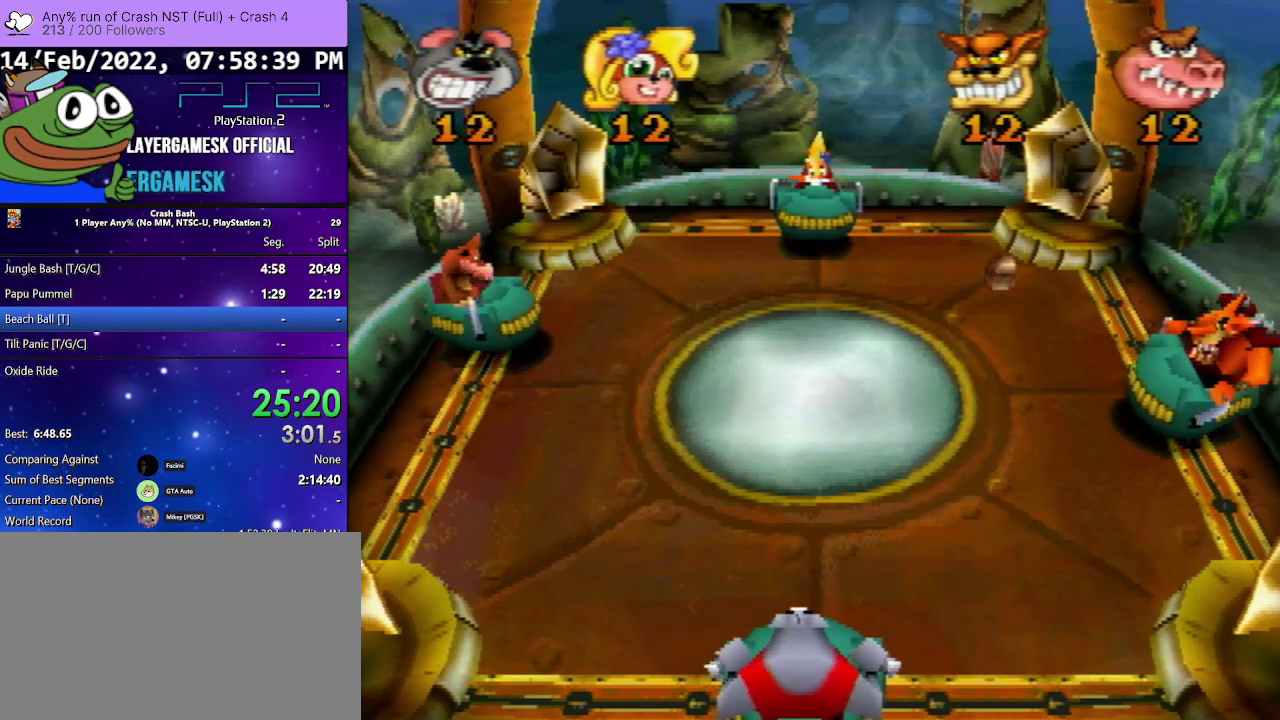
{"buttons": [], "events": []}
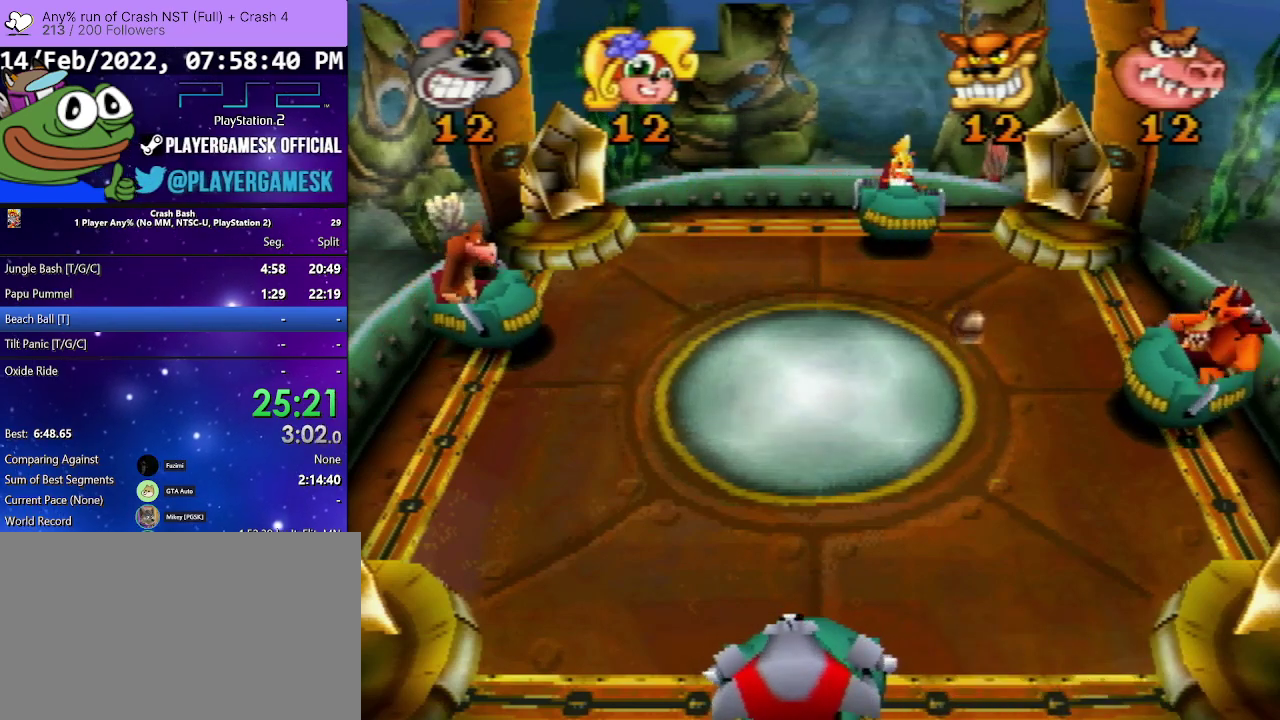
{"buttons": [], "events": [[67, "DPAD_RIGHT", "down"], [200, "DPAD_RIGHT", "up"]]}
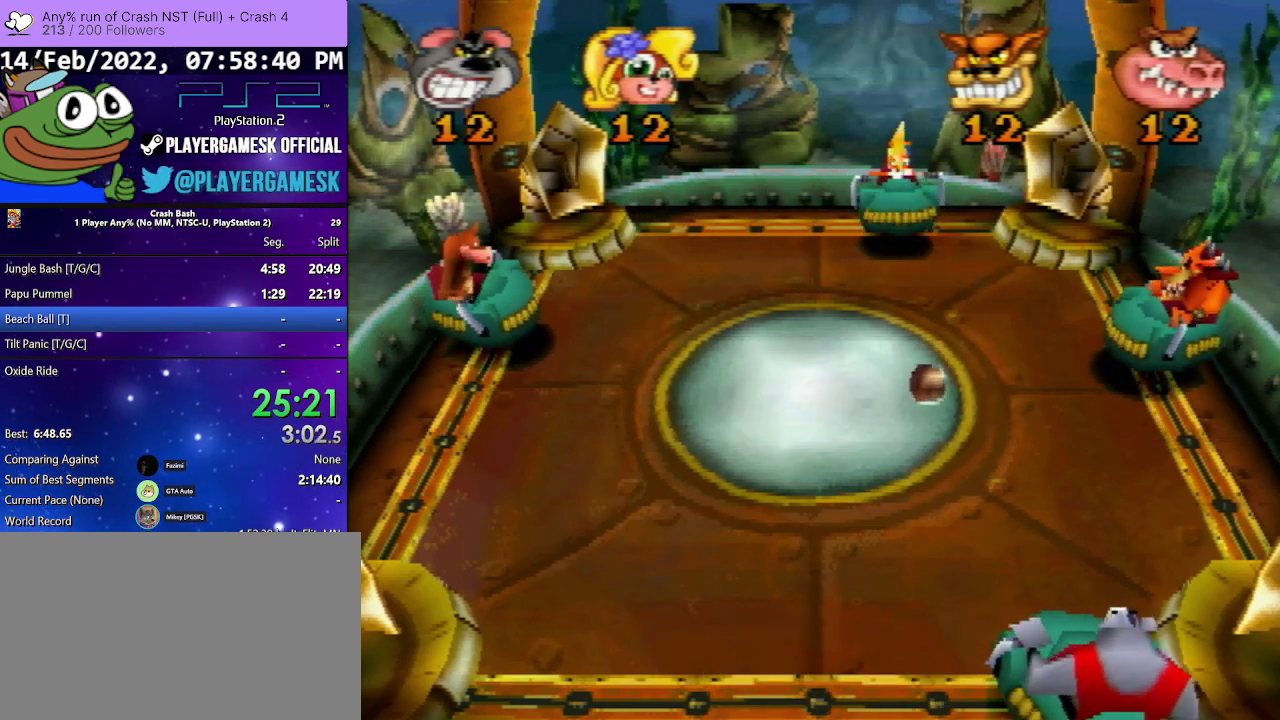
{"buttons": [], "events": []}
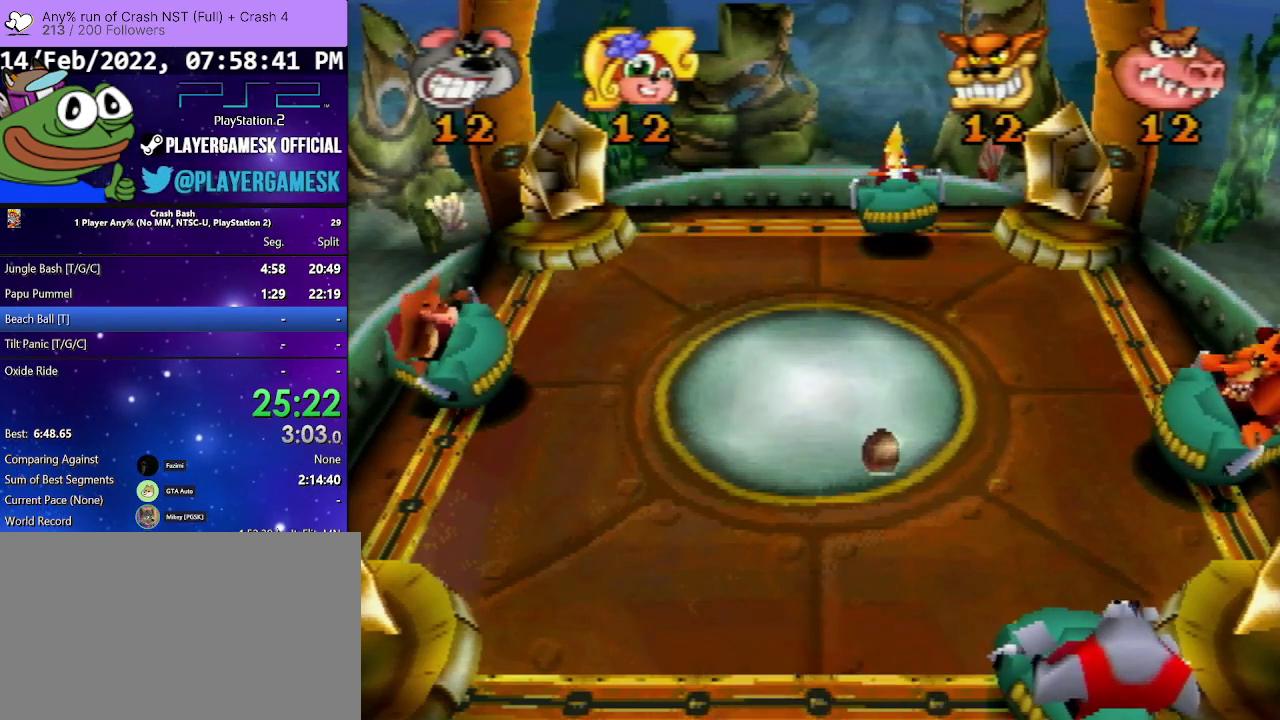
{"buttons": ["CROSS"], "events": [[367, "CROSS", "down"], [400, "DPAD_LEFT", "down"], [500, "DPAD_LEFT", "up"]]}
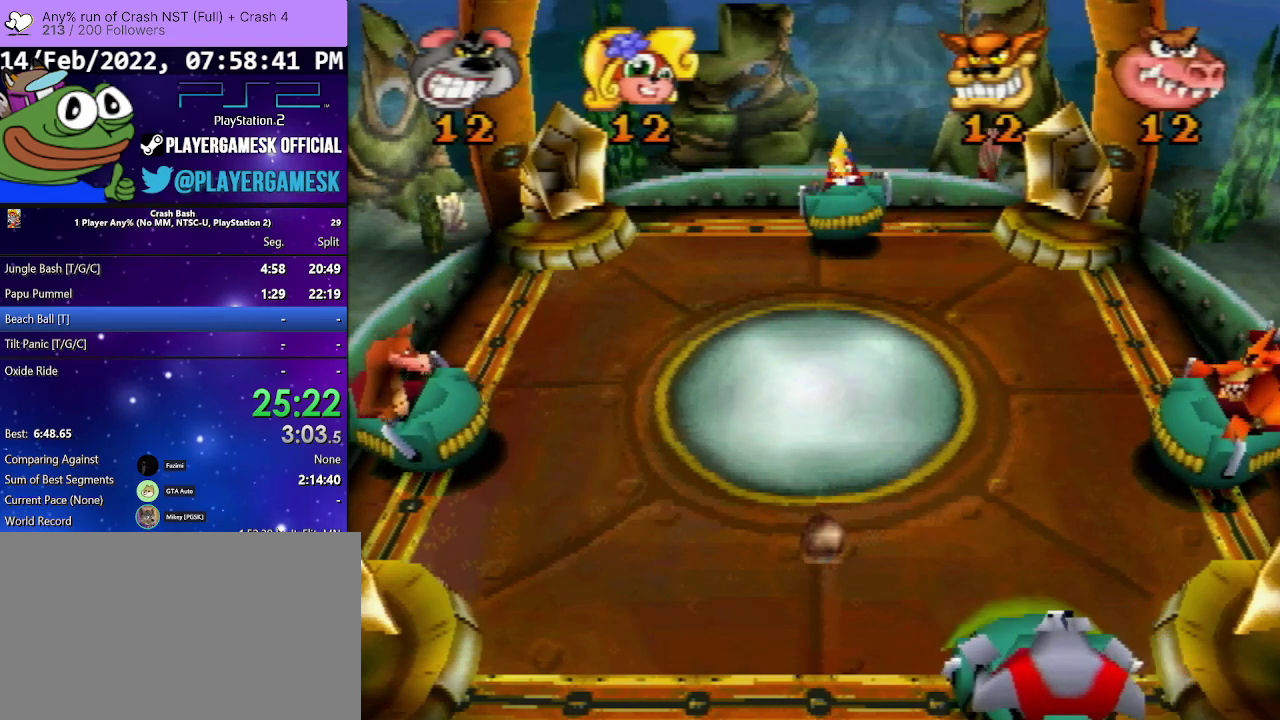
{"buttons": ["CROSS"], "events": []}
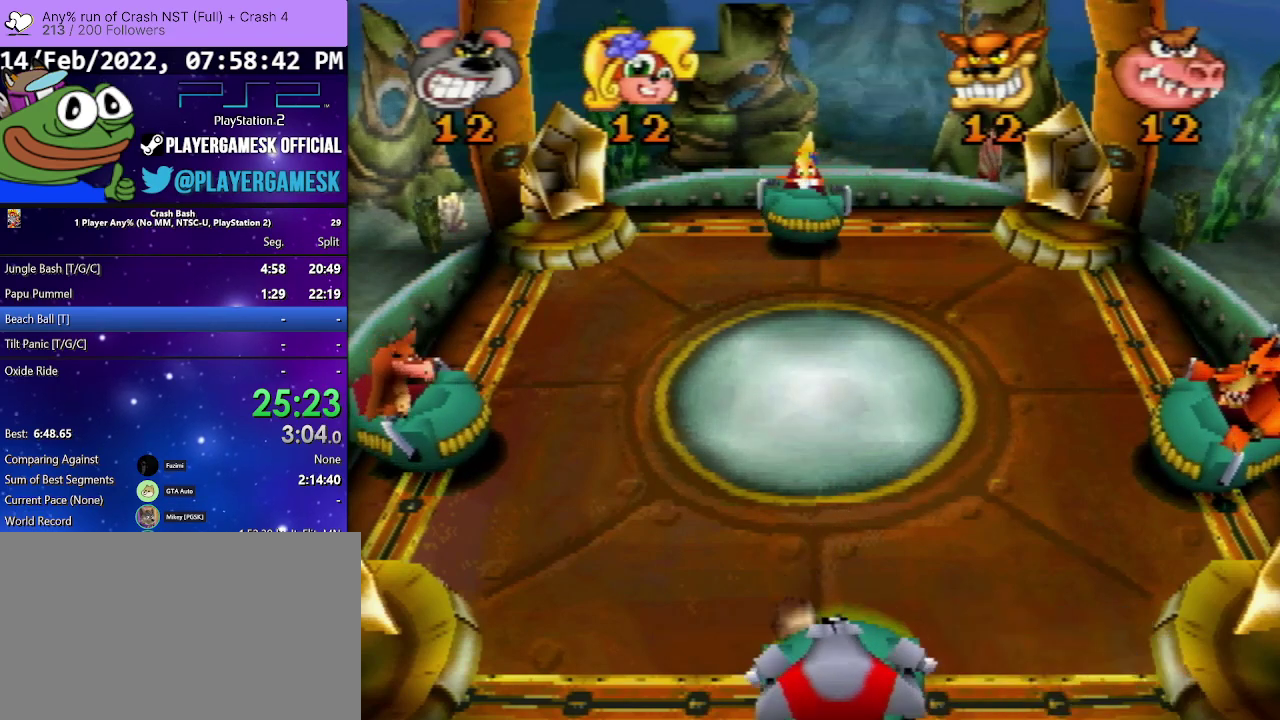
{"buttons": [], "events": [[167, "DPAD_LEFT", "down"], [333, "DPAD_LEFT", "up"], [400, "CROSS", "up"]]}
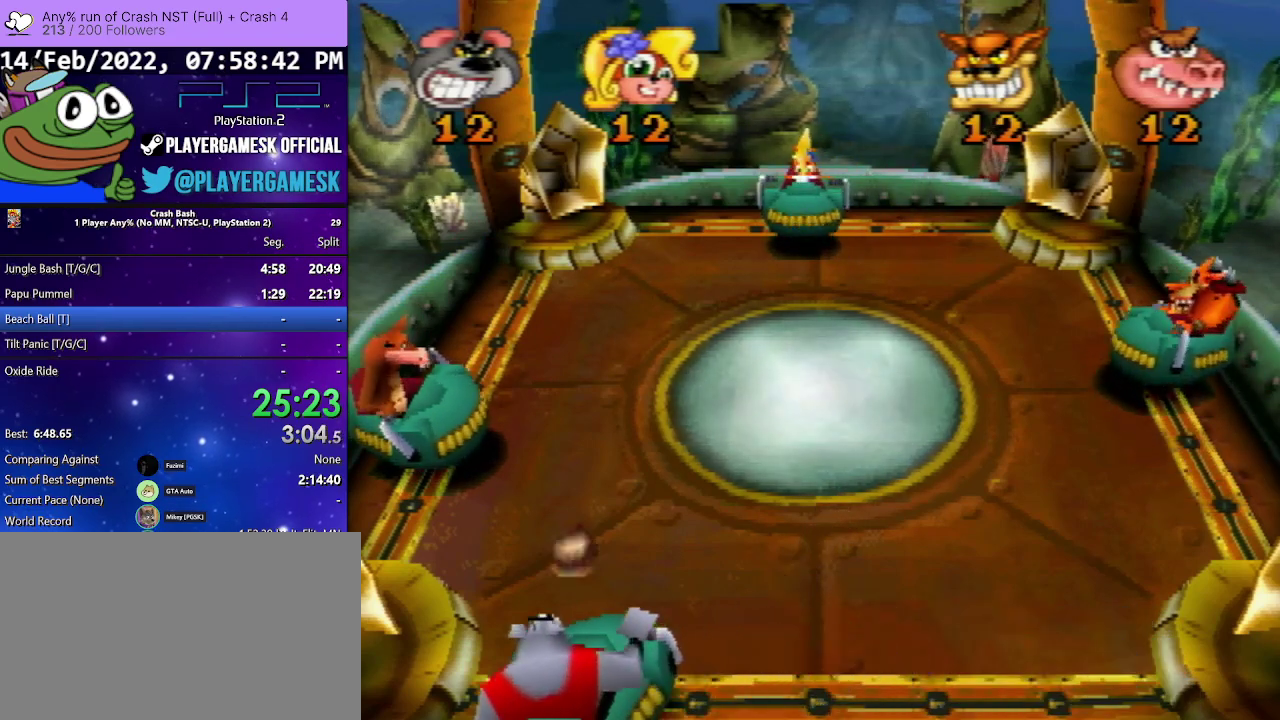
{"buttons": ["DPAD_RIGHT"], "events": [[400, "DPAD_RIGHT", "down"]]}
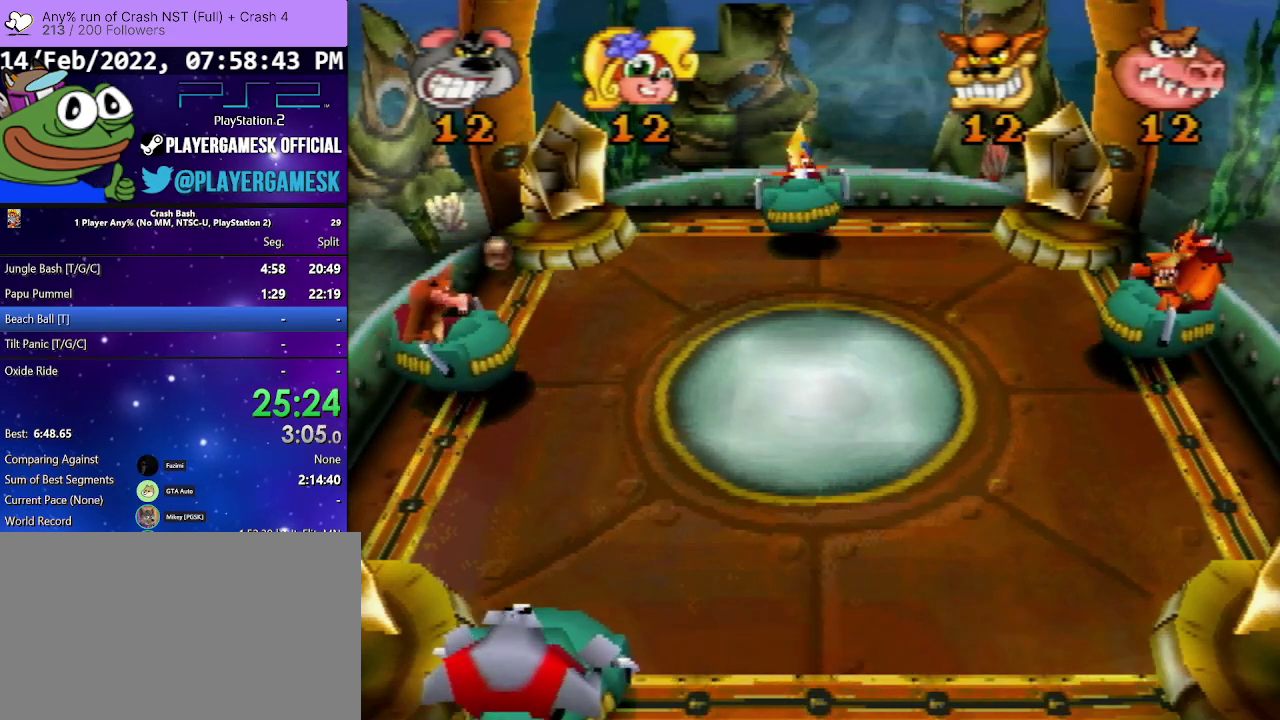
{"buttons": ["DPAD_LEFT"], "events": [[67, "DPAD_RIGHT", "up"], [400, "DPAD_LEFT", "down"]]}
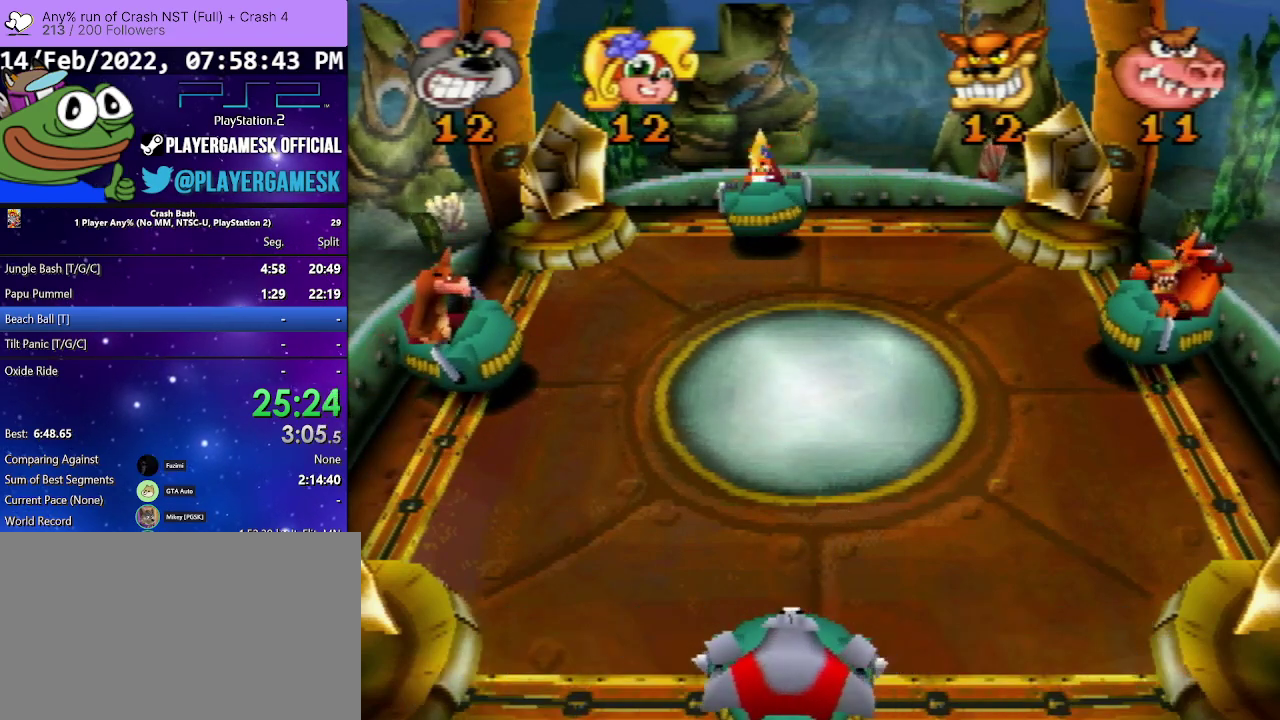
{"buttons": [], "events": [[33, "DPAD_LEFT", "up"], [167, "DPAD_RIGHT", "down"], [333, "DPAD_RIGHT", "up"]]}